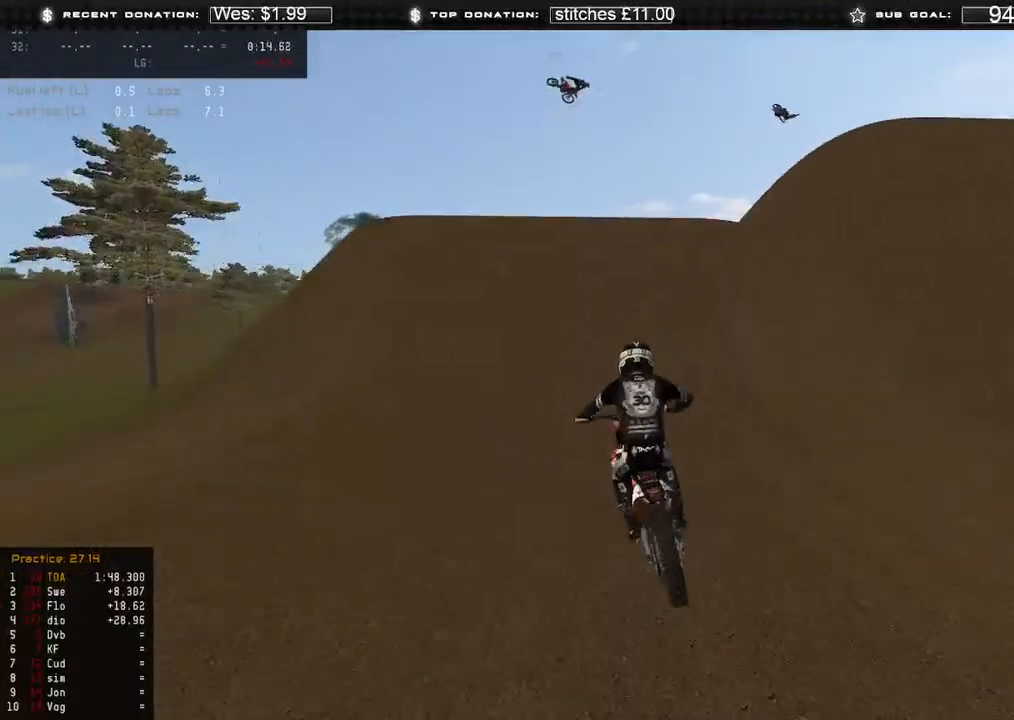
Gameplay with a controller (Xbox layout); each line is a JSON object with the inputs held at the frame after it (dt_ms = milliseconds from this image to that frame). "events" lists button and stick changes between this image and that frame as [ms after this image, input, new state], when the widget could be followed in between. Not read: SHARE.
{"dt_ms": 500, "buttons": ["R2"], "left_stick": "right", "right_stick": "down", "events": [[100, "left_stick", "center"], [133, "right_stick", "up-right"], [417, "left_stick", "right"], [433, "right_stick", "down"]]}
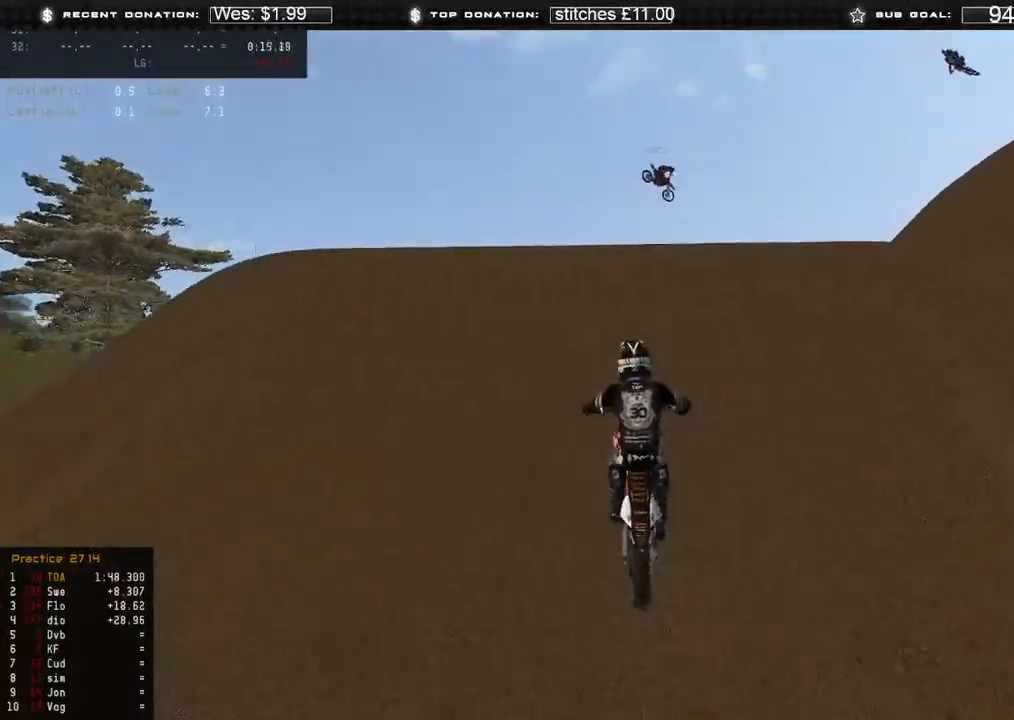
{"dt_ms": 500, "buttons": ["R2"], "left_stick": "left", "right_stick": "left", "events": [[67, "R3", "down"], [167, "right_stick", "down-left"], [183, "R3", "up"], [250, "R2", "up"], [283, "left_stick", "center"], [383, "left_stick", "left"], [417, "R2", "down"], [417, "right_stick", "left"]]}
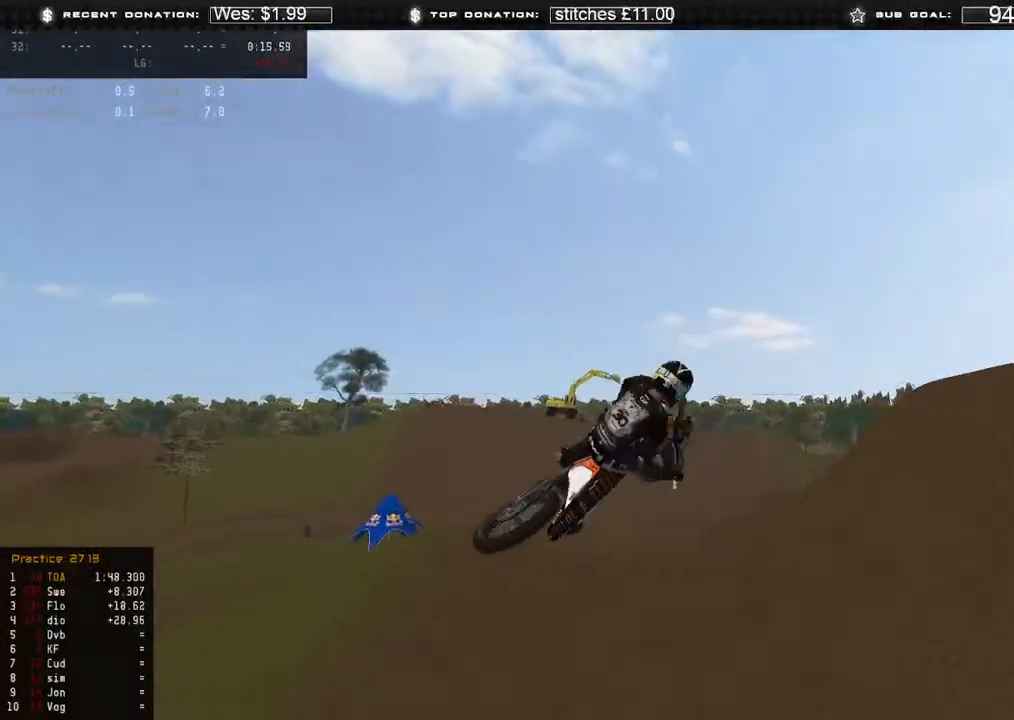
{"dt_ms": 500, "buttons": ["R2", "R3"], "left_stick": "left", "right_stick": "up", "events": [[167, "right_stick", "up-left"], [467, "right_stick", "up"], [500, "R3", "down"]]}
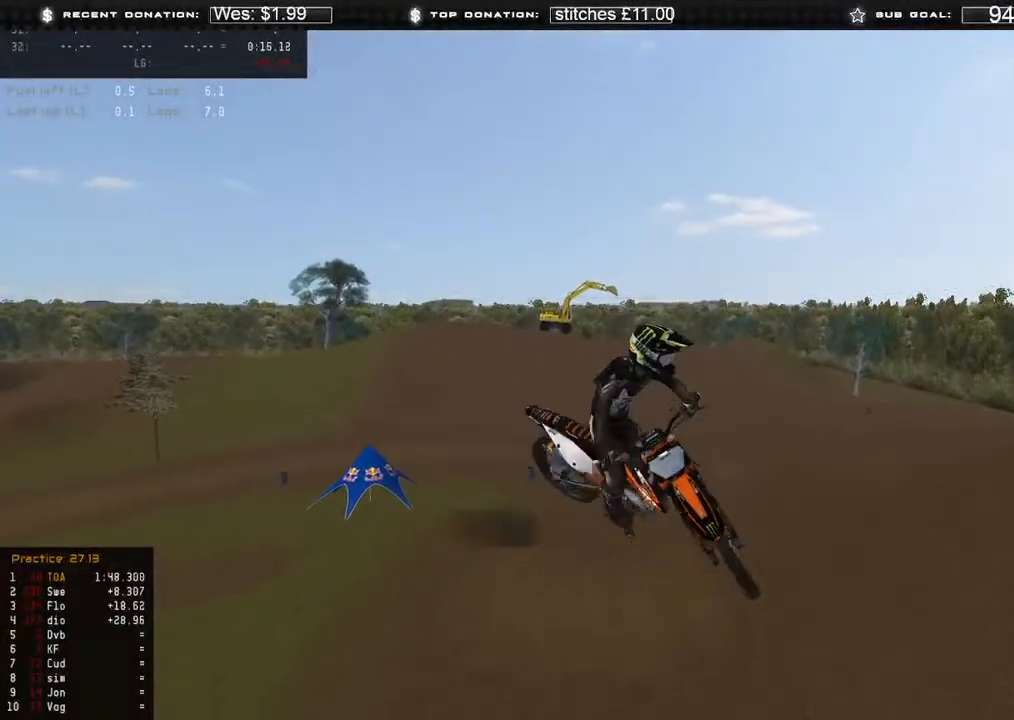
{"dt_ms": 500, "buttons": ["R3"], "left_stick": "left", "right_stick": "right", "events": [[67, "R2", "up"], [150, "right_stick", "up-right"], [283, "R3", "up"], [383, "R3", "down"], [383, "right_stick", "right"]]}
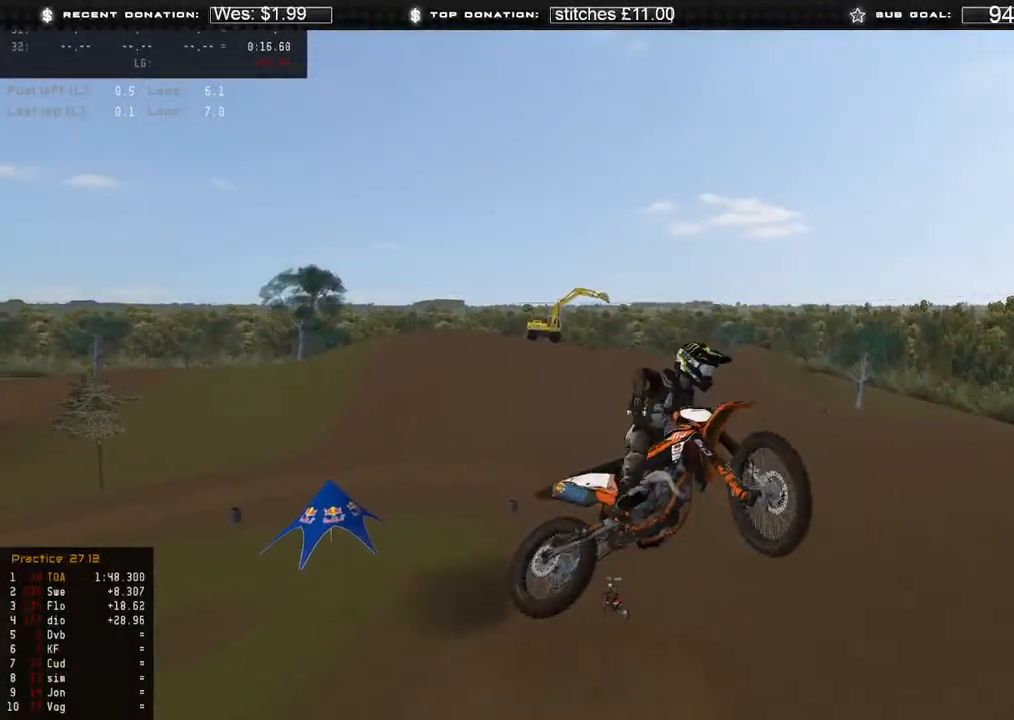
{"dt_ms": 500, "buttons": [], "left_stick": "up", "right_stick": "down-right", "events": [[17, "R3", "up"], [83, "right_stick", "down-right"], [233, "left_stick", "up-left"], [350, "R3", "down"], [400, "left_stick", "up"], [450, "R3", "up"]]}
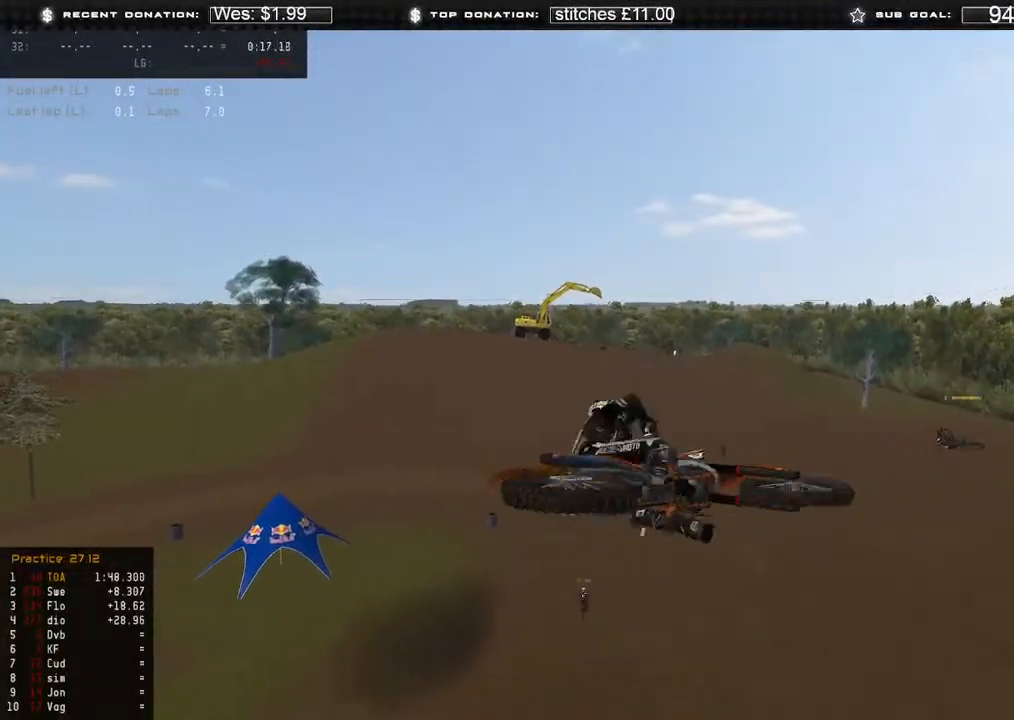
{"dt_ms": 500, "buttons": [], "left_stick": "up-right", "right_stick": "left", "events": [[33, "left_stick", "up-right"], [33, "right_stick", "down"], [133, "right_stick", "down-left"], [300, "R2", "down"], [333, "right_stick", "left"], [400, "R2", "up"]]}
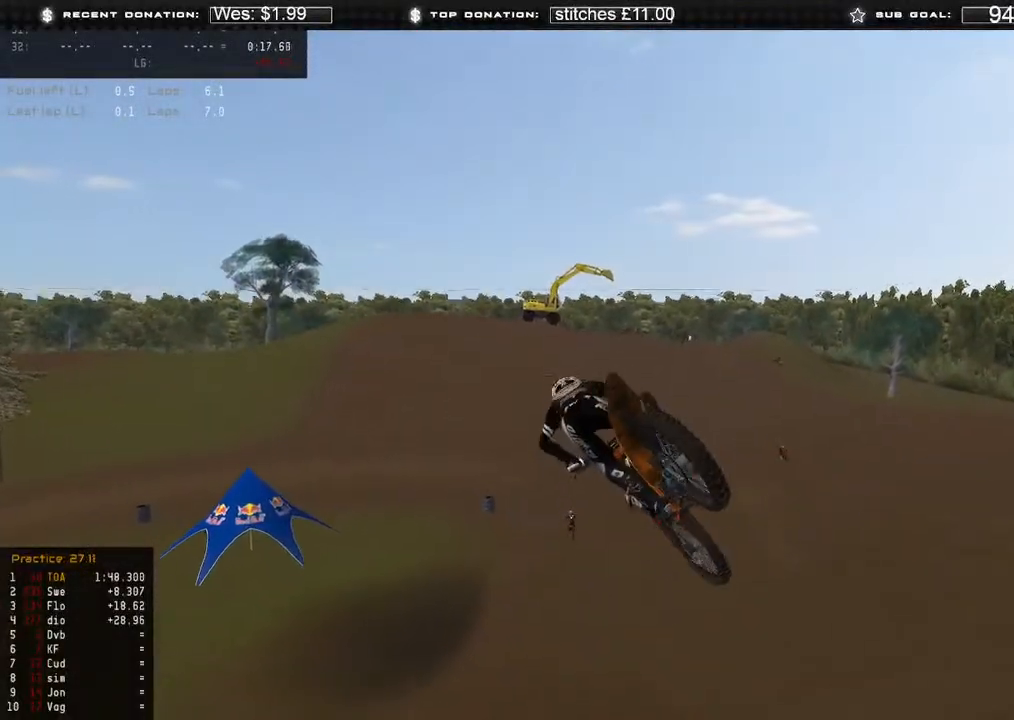
{"dt_ms": 500, "buttons": ["R2"], "left_stick": "up-right", "right_stick": "left", "events": [[417, "R2", "down"]]}
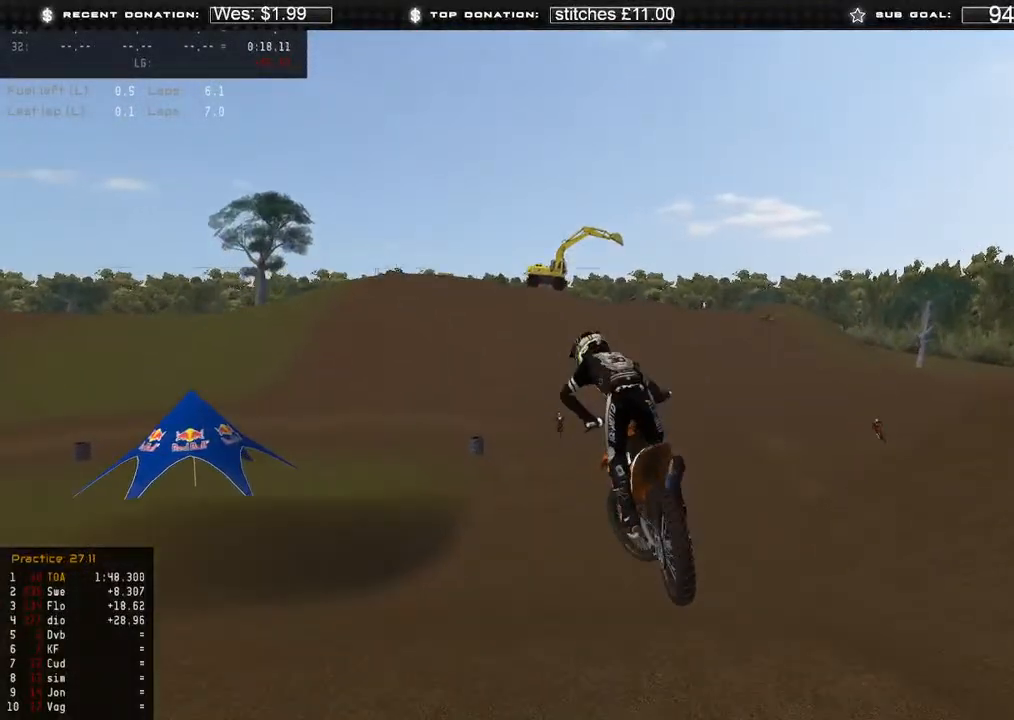
{"dt_ms": 500, "buttons": [], "left_stick": "center", "right_stick": "center", "events": [[100, "left_stick", "center"], [150, "right_stick", "center"], [417, "R2", "up"]]}
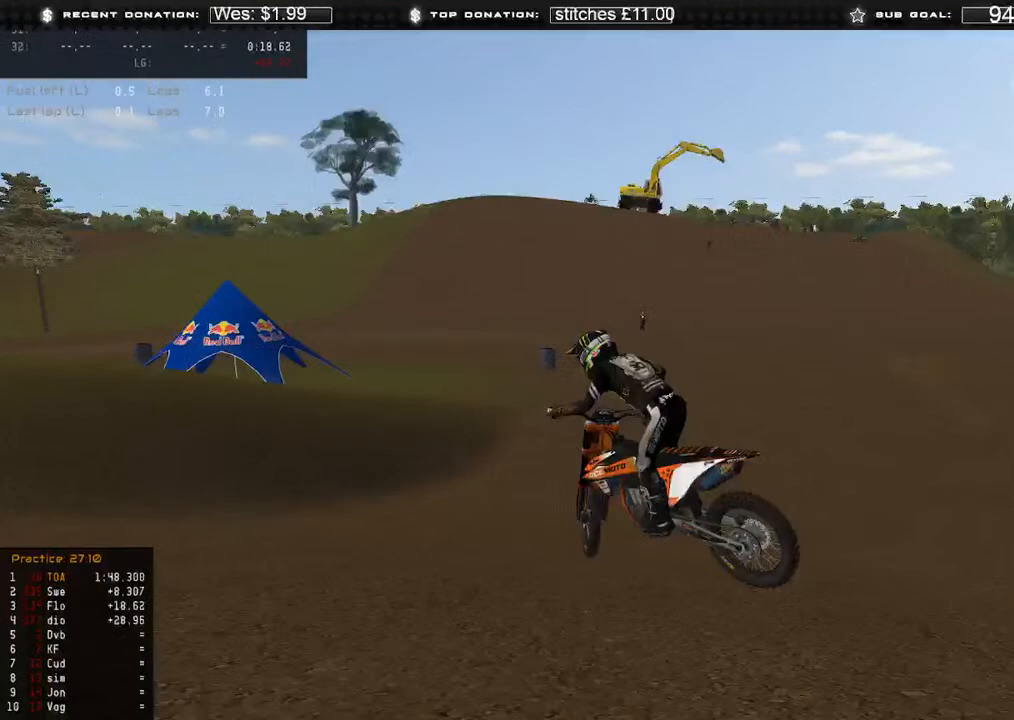
{"dt_ms": 500, "buttons": ["R2"], "left_stick": "up-right", "right_stick": "center", "events": [[50, "R2", "down"], [50, "right_stick", "up"], [183, "R2", "up"], [200, "right_stick", "center"], [233, "left_stick", "up-right"], [317, "R2", "down"]]}
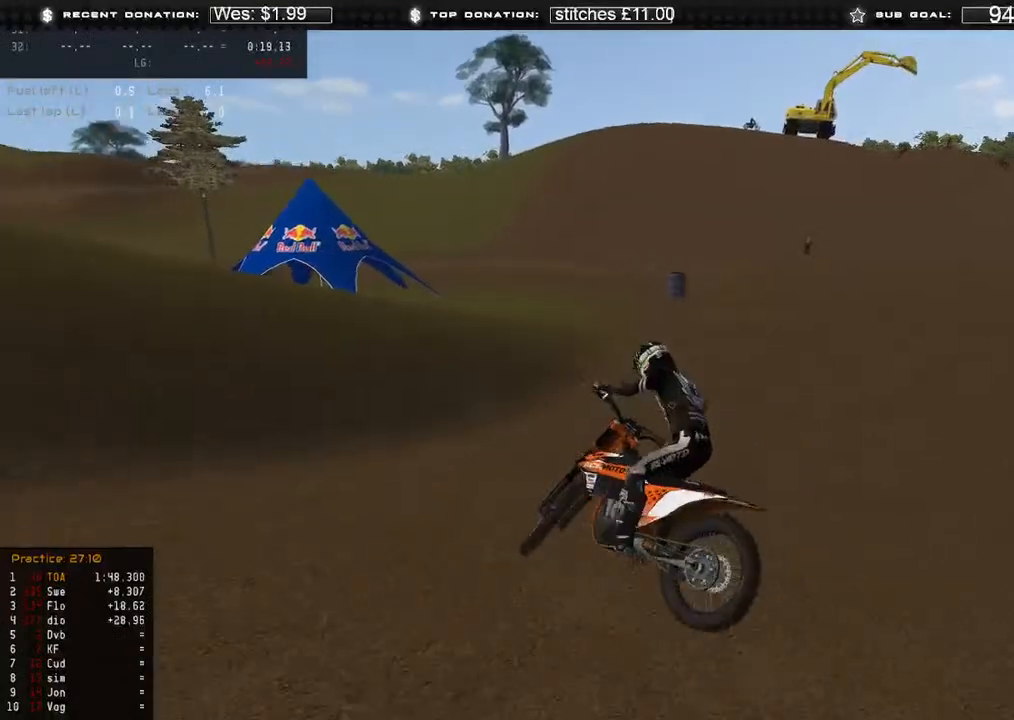
{"dt_ms": 500, "buttons": ["R2"], "left_stick": "center", "right_stick": "up", "events": [[17, "right_stick", "up"], [100, "left_stick", "center"], [133, "R2", "up"], [317, "R2", "down"]]}
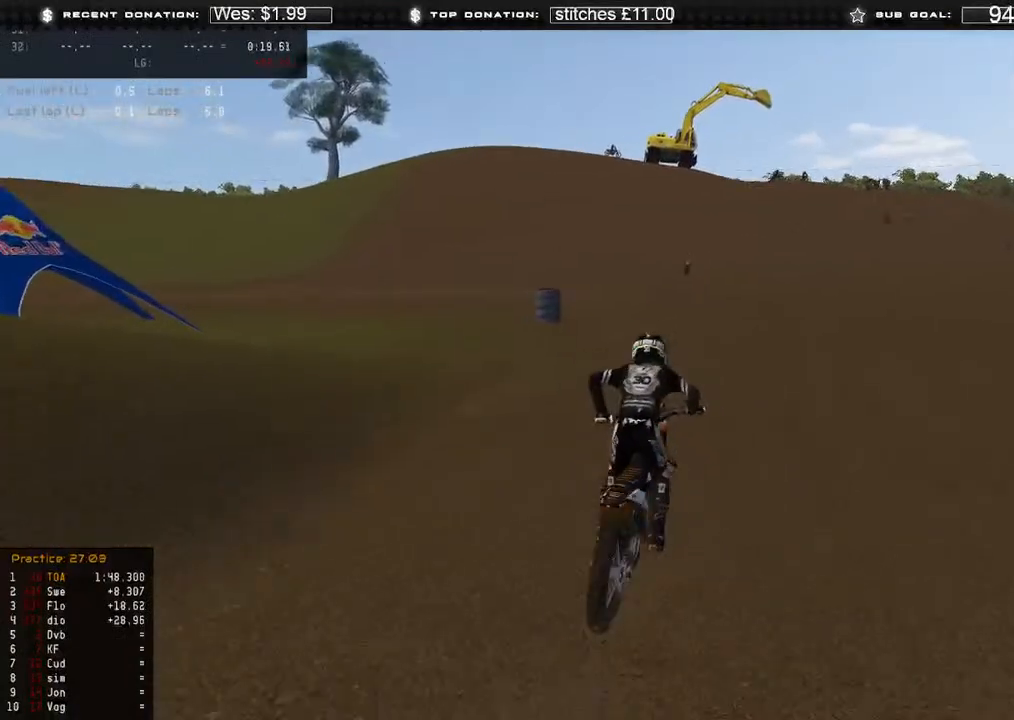
{"dt_ms": 500, "buttons": ["R2"], "left_stick": "up-right", "right_stick": "up-left", "events": [[400, "left_stick", "up-right"], [483, "right_stick", "up-left"]]}
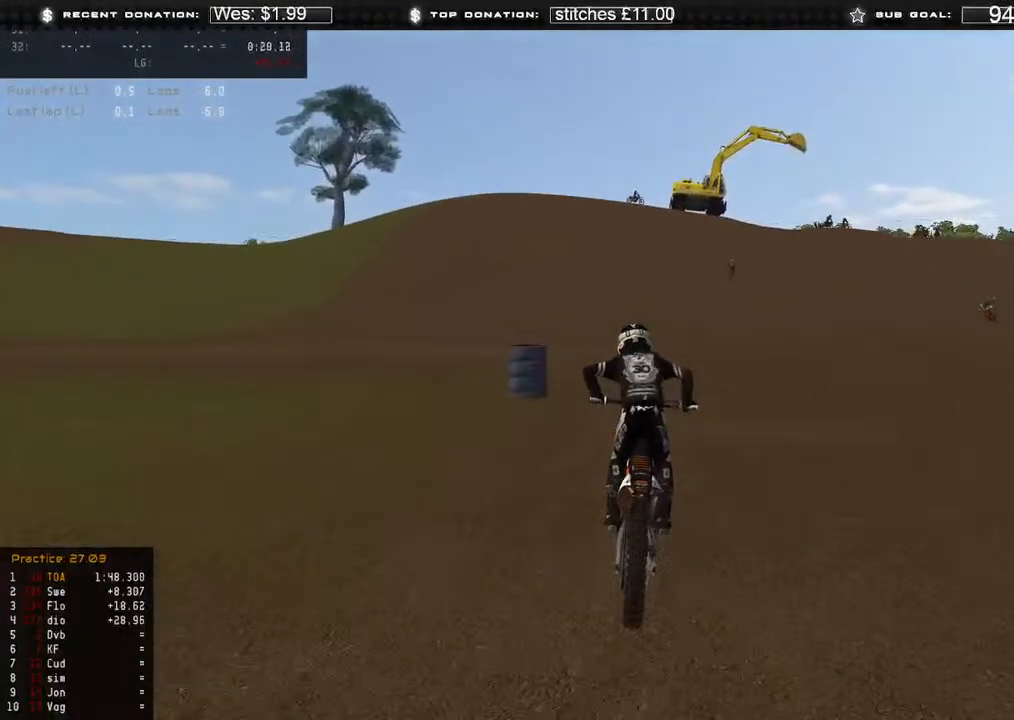
{"dt_ms": 1000, "buttons": ["R2"], "left_stick": "up-right", "right_stick": "up-left"}
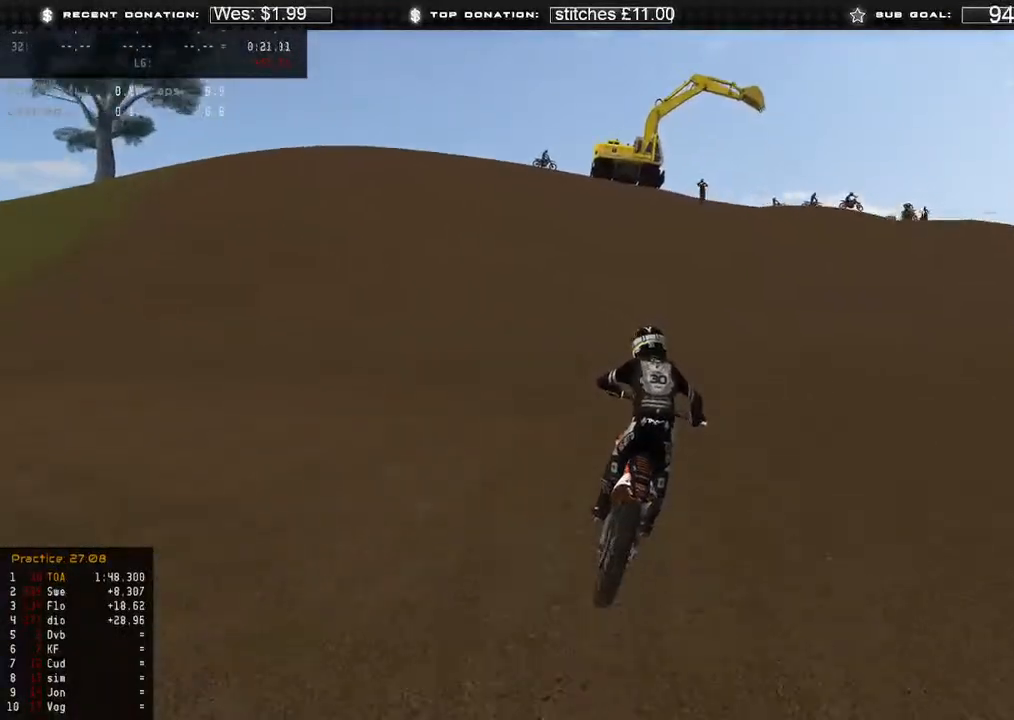
{"dt_ms": 500, "buttons": ["X", "R2"], "left_stick": "up-right", "right_stick": "center", "events": [[217, "right_stick", "center"], [450, "X", "down"]]}
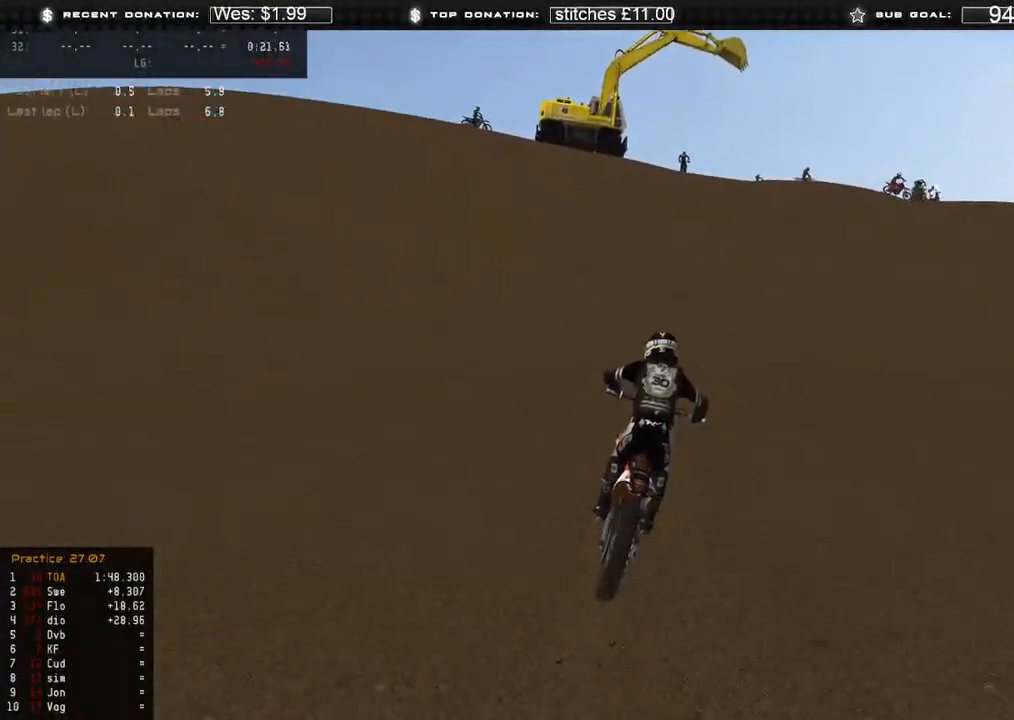
{"dt_ms": 500, "buttons": ["R2"], "left_stick": "up-right", "right_stick": "down", "events": [[17, "right_stick", "down"], [33, "R2", "up"], [33, "X", "up"], [233, "R2", "down"]]}
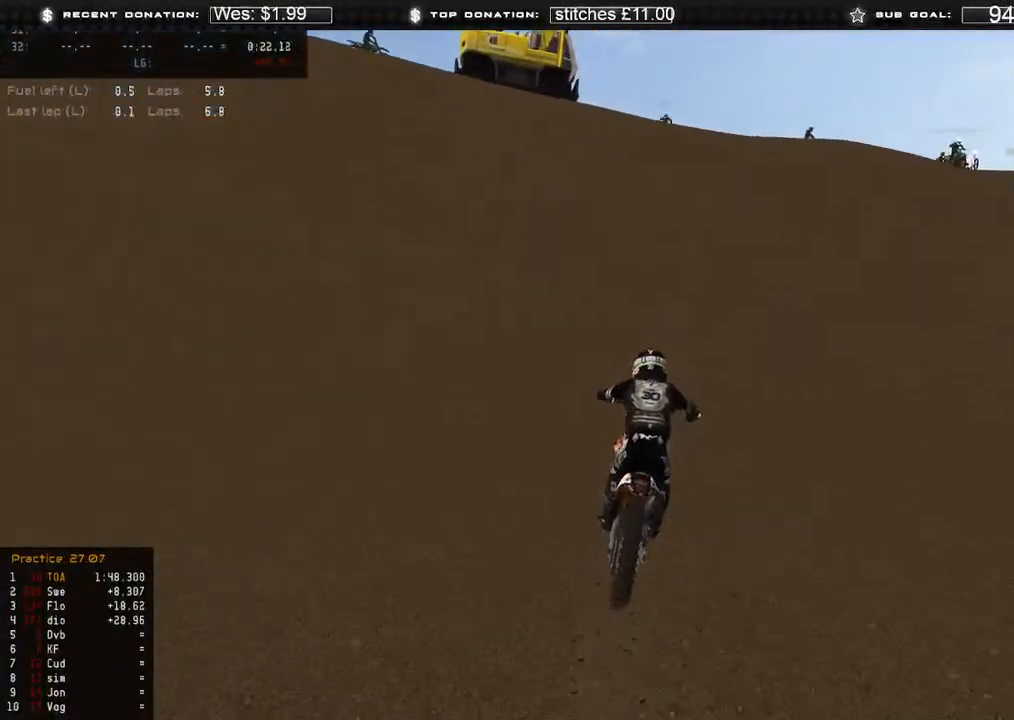
{"dt_ms": 500, "buttons": [], "left_stick": "center", "right_stick": "down", "events": [[150, "R2", "up"], [267, "X", "down"], [317, "left_stick", "center"], [383, "X", "up"]]}
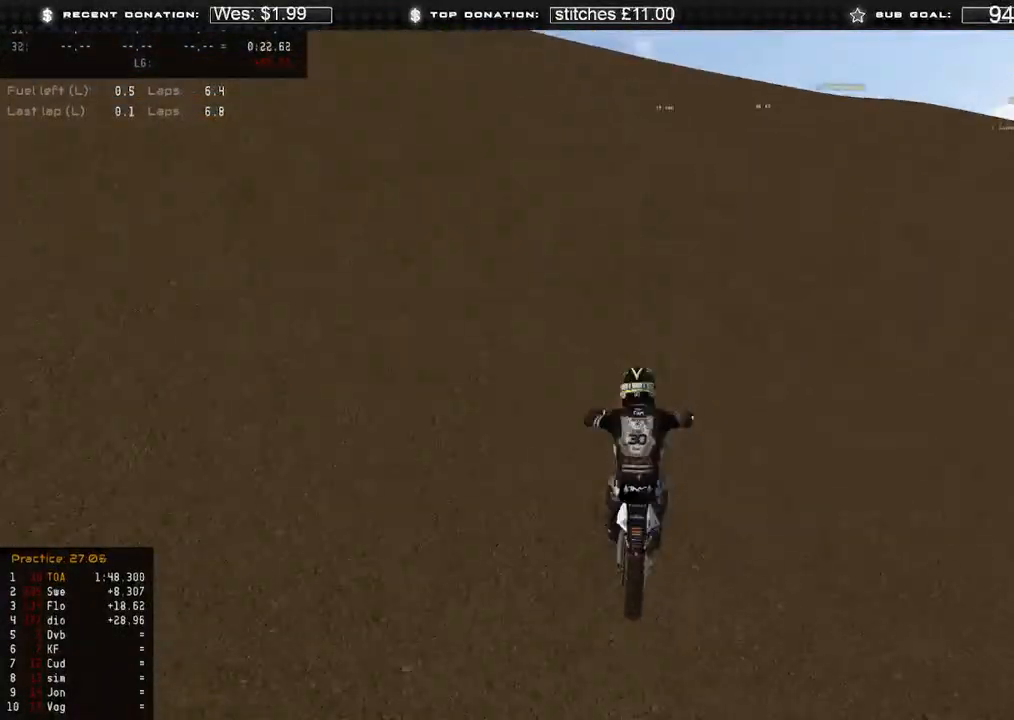
{"dt_ms": 500, "buttons": [], "left_stick": "center", "right_stick": "down", "events": []}
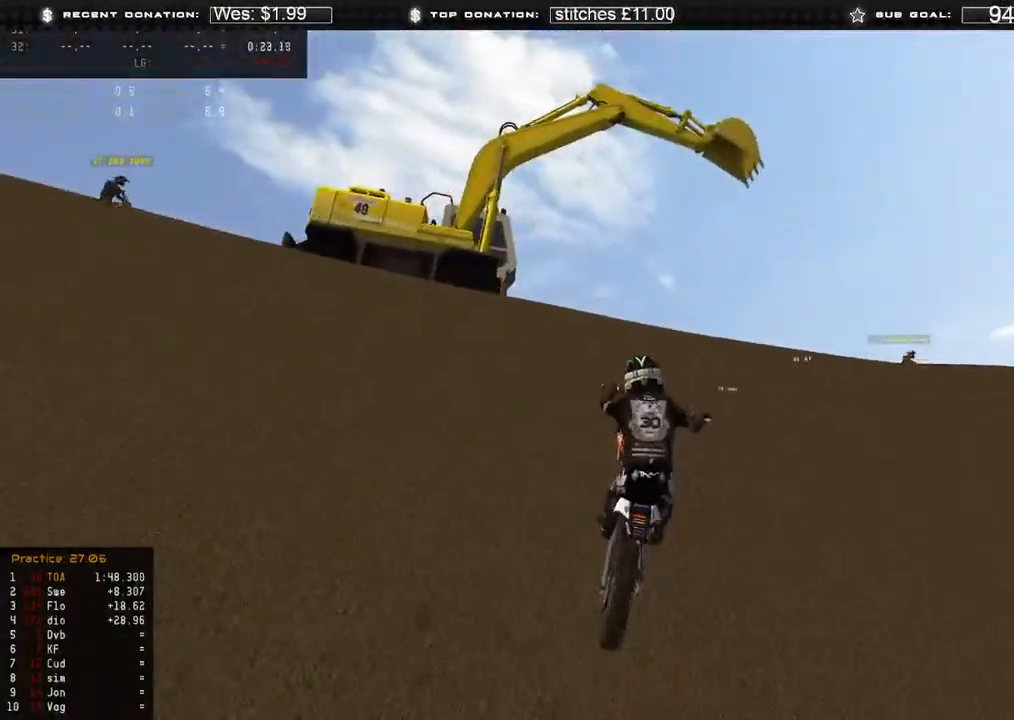
{"dt_ms": 500, "buttons": [], "left_stick": "center", "right_stick": "down", "events": []}
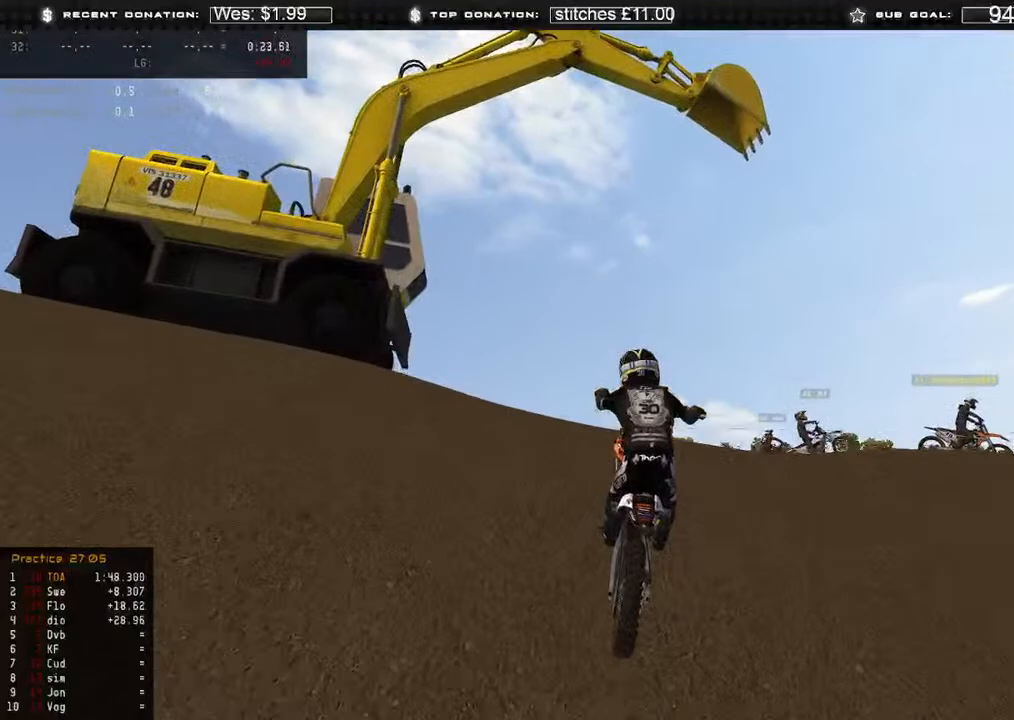
{"dt_ms": 500, "buttons": ["L2"], "left_stick": "up-right", "right_stick": "down", "events": [[67, "L2", "down"], [133, "left_stick", "up-right"]]}
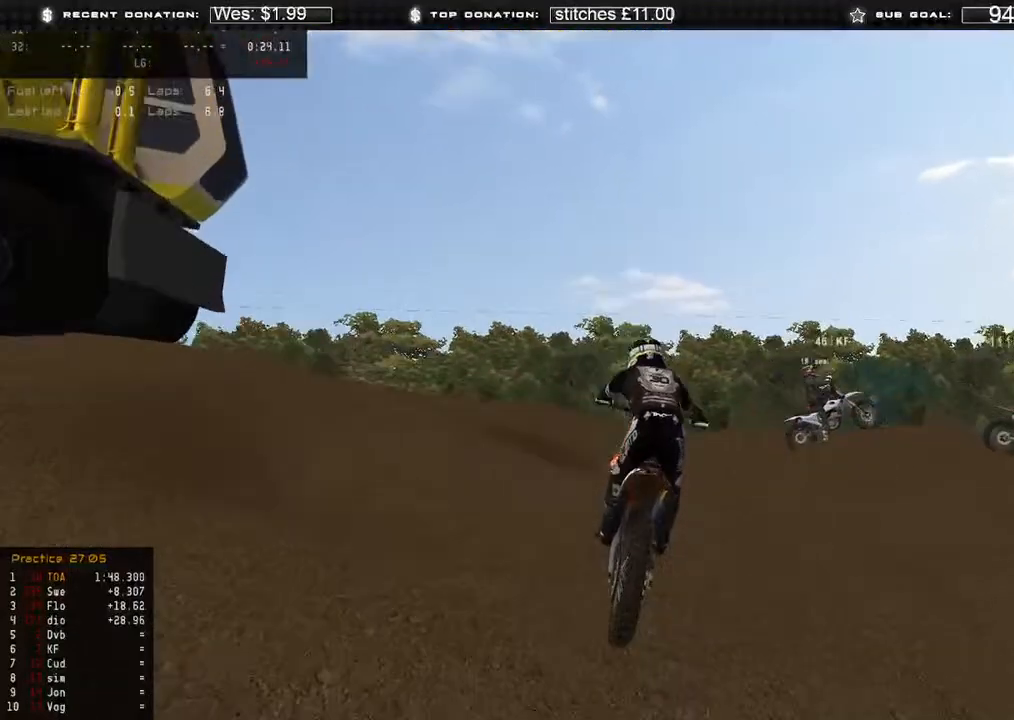
{"dt_ms": 500, "buttons": ["L2"], "left_stick": "center", "right_stick": "down", "events": [[150, "L2", "up"], [183, "left_stick", "center"], [367, "L2", "down"]]}
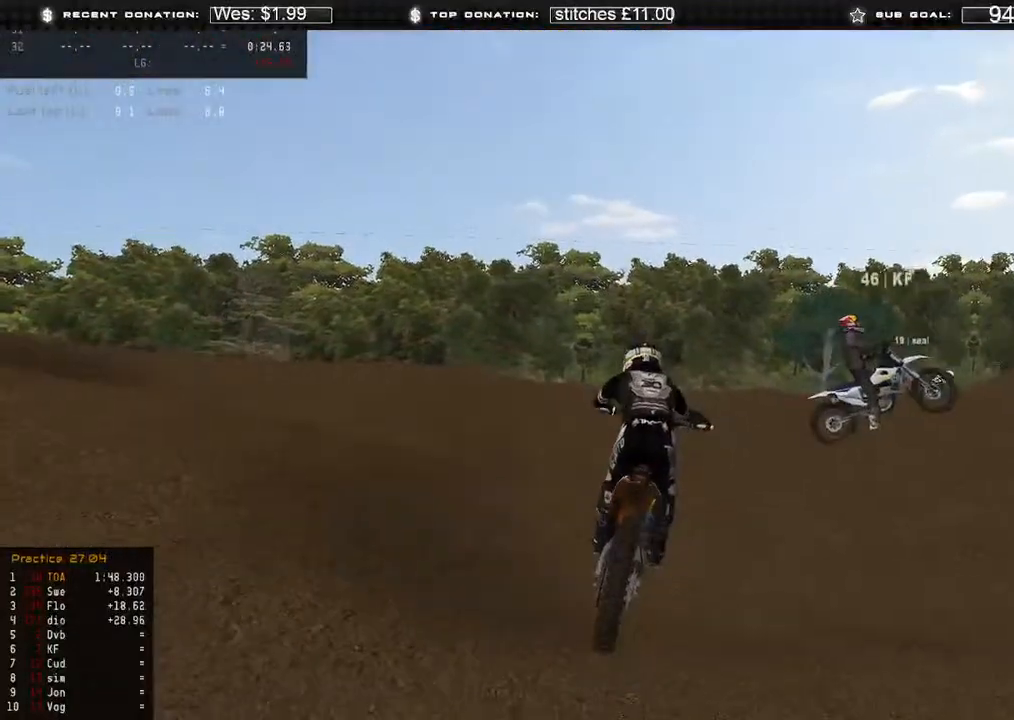
{"dt_ms": 500, "buttons": ["L2"], "left_stick": "center", "right_stick": "down-left", "events": [[50, "L2", "up"], [167, "R3", "down"], [200, "L2", "down"], [267, "R3", "up"], [383, "right_stick", "down-left"]]}
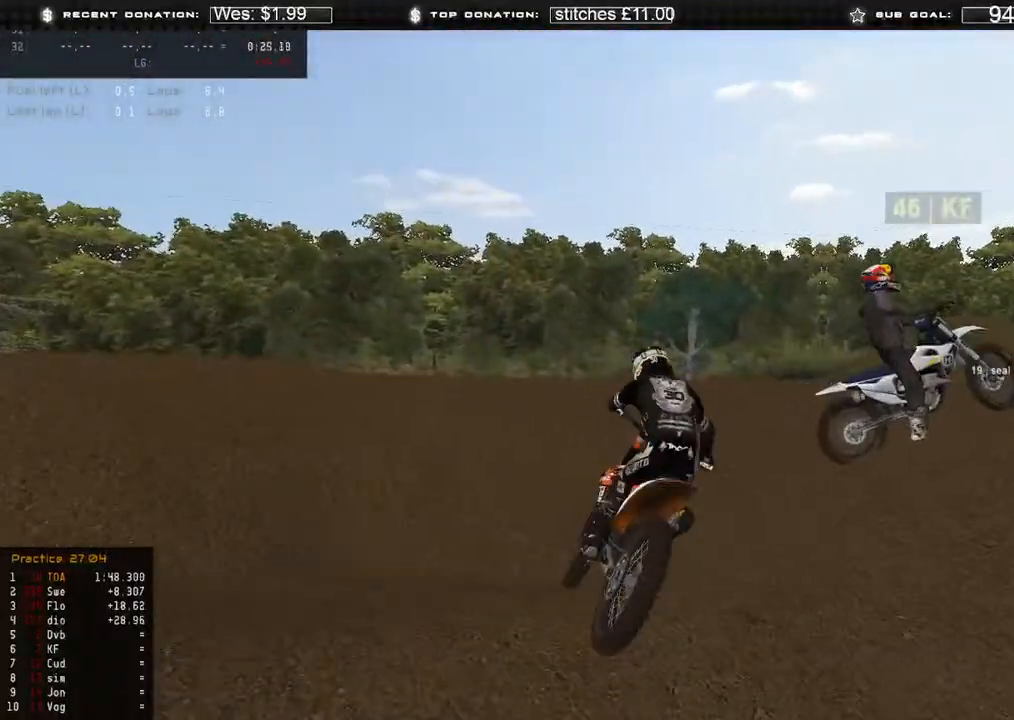
{"dt_ms": 500, "buttons": ["R2"], "left_stick": "center", "right_stick": "center", "events": [[350, "L2", "up"], [433, "right_stick", "center"], [450, "R2", "down"]]}
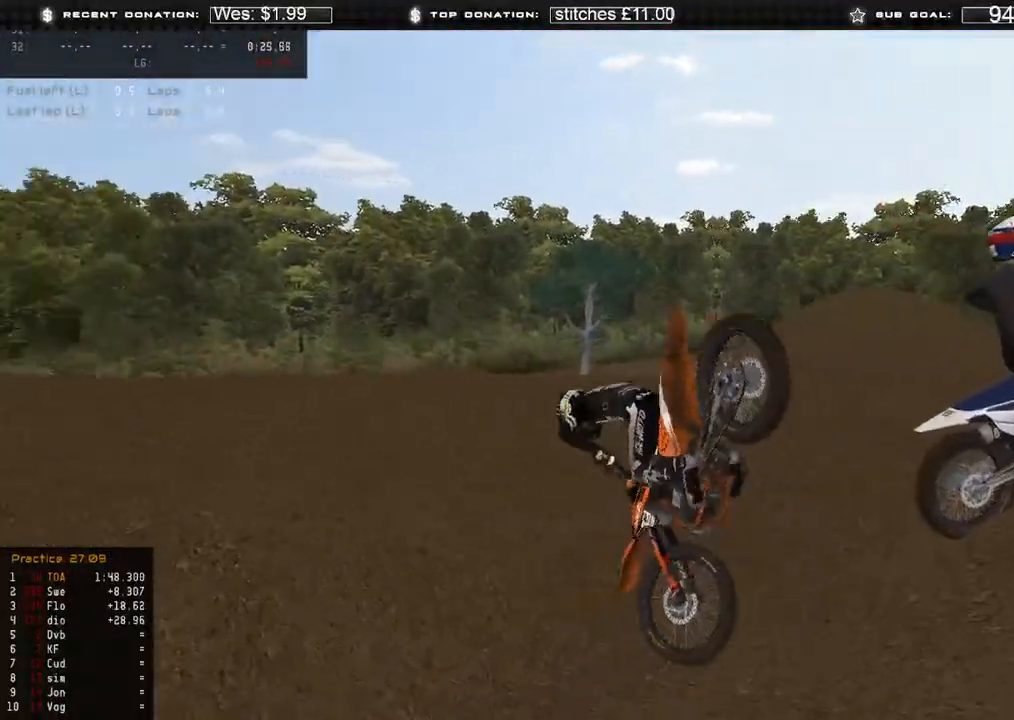
{"dt_ms": 500, "buttons": ["L2"], "left_stick": "center", "right_stick": "center", "events": [[33, "R2", "up"], [483, "L2", "down"]]}
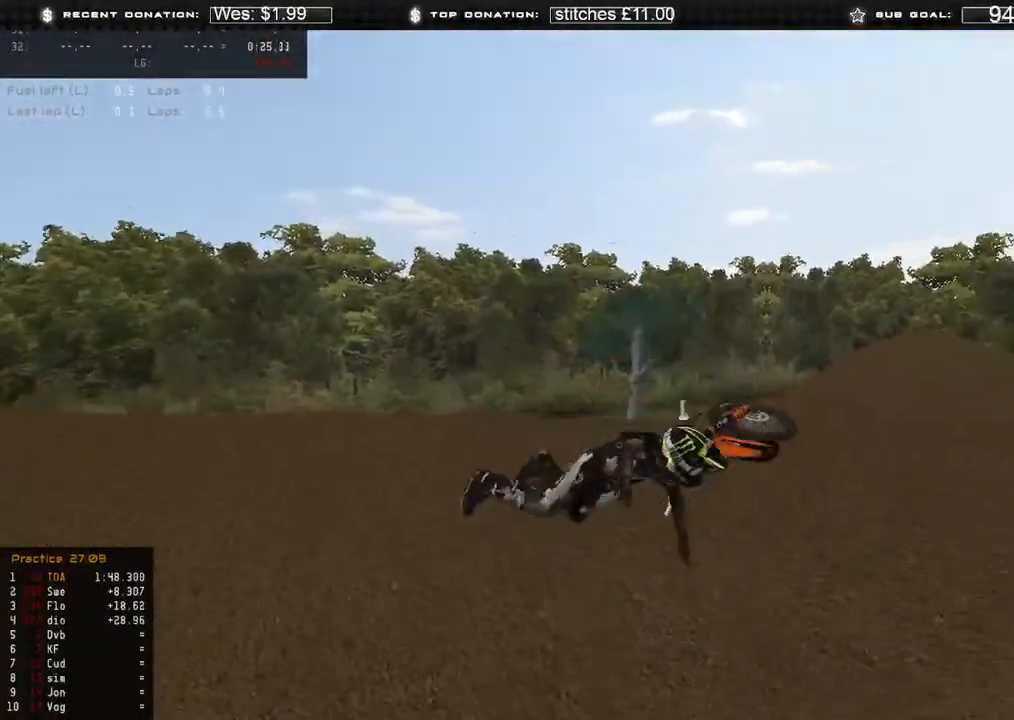
{"dt_ms": 500, "buttons": ["SELECT"], "left_stick": "center", "right_stick": "center", "events": [[200, "L2", "up"], [417, "SELECT", "down"]]}
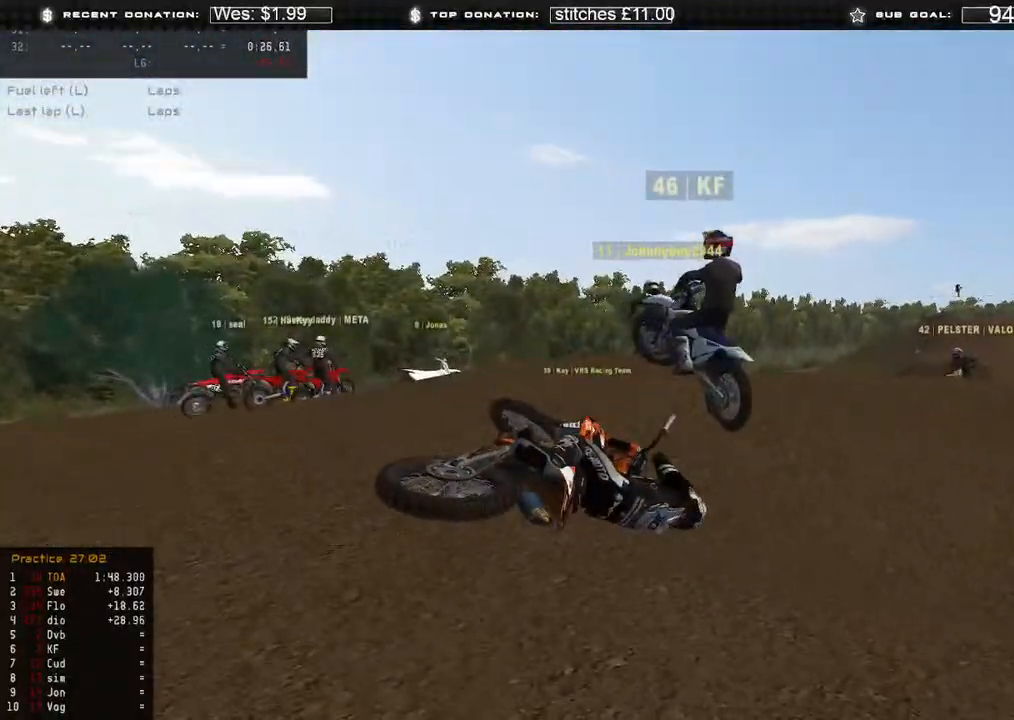
{"dt_ms": 500, "buttons": [], "left_stick": "center", "right_stick": "center", "events": [[33, "SELECT", "up"], [267, "SELECT", "down"], [350, "SELECT", "up"]]}